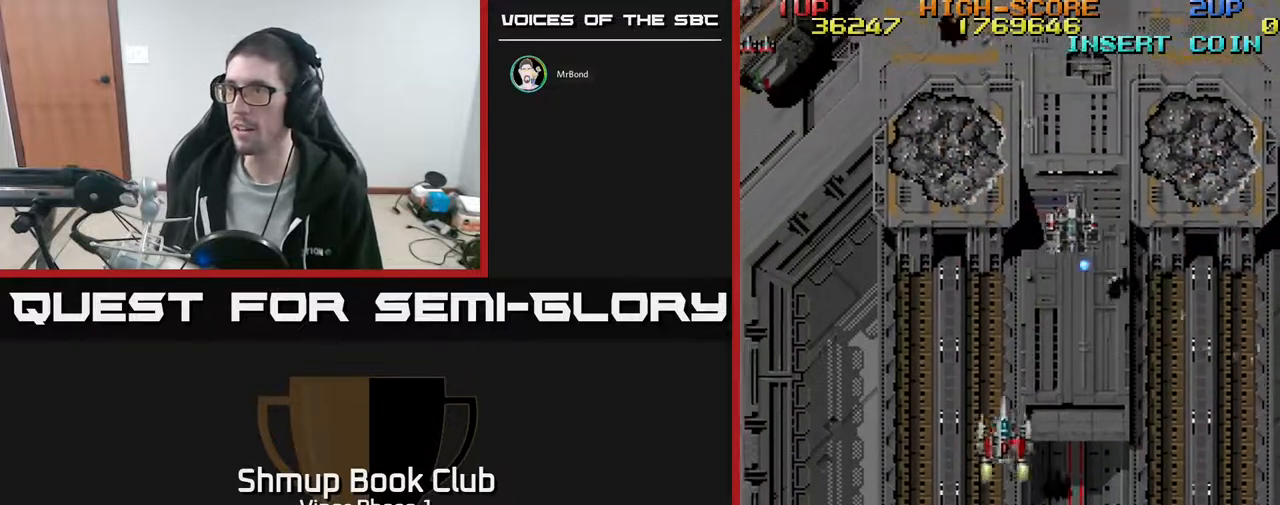
Gameplay with a controller (Xbox layout); each line is a JSON object with the inputs held at the frame after it. "events" lists button and stick changes between this image and that frame as [ms after this image, input, new state], when the widget could be followed in between. Not read: right_stick.
{"buttons": ["DPAD_DOWN"], "left_stick": "center", "events": [[33, "A", "down"], [133, "A", "up"], [150, "DPAD_UP", "up"], [267, "DPAD_DOWN", "down"], [350, "DPAD_DOWN", "up"], [467, "DPAD_LEFT", "up"], [483, "DPAD_DOWN", "down"]]}
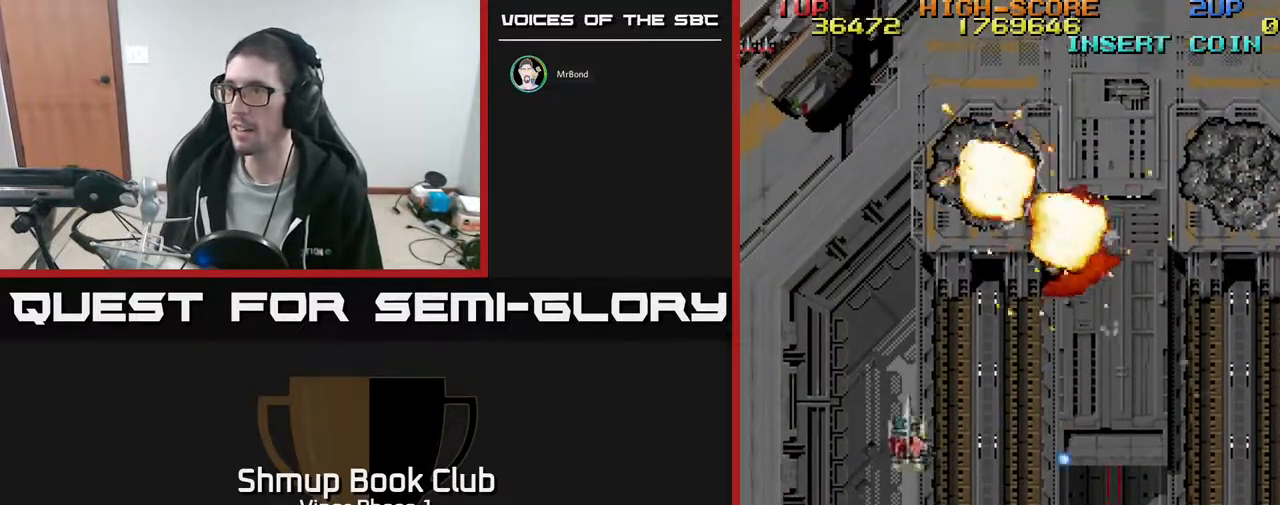
{"buttons": ["DPAD_UP"], "left_stick": "center", "events": [[17, "DPAD_RIGHT", "down"], [150, "DPAD_DOWN", "up"], [450, "DPAD_RIGHT", "up"], [483, "DPAD_UP", "down"]]}
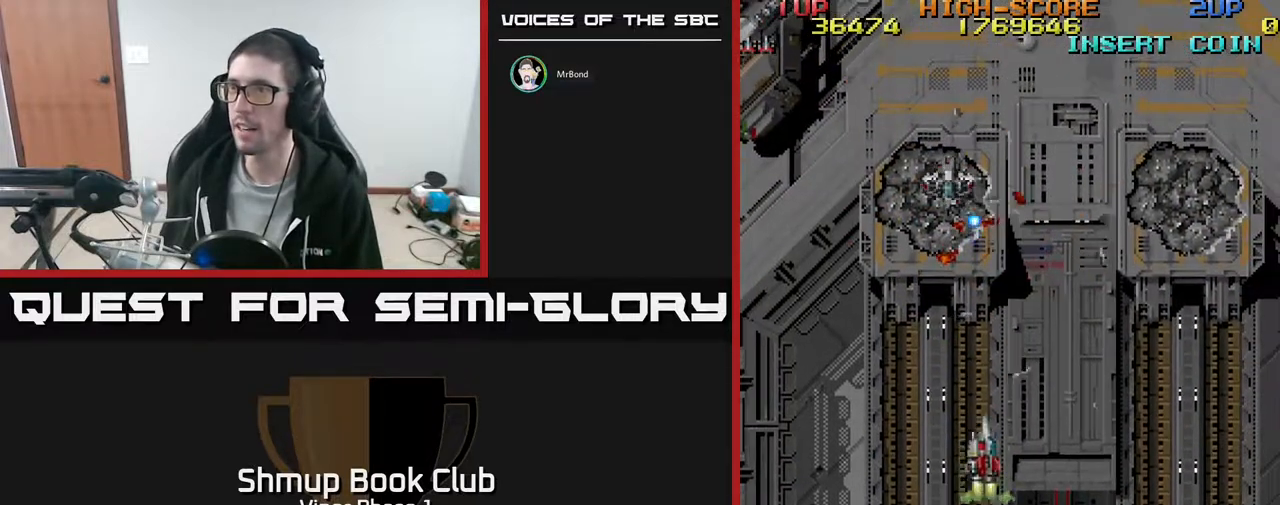
{"buttons": ["DPAD_UP", "DPAD_LEFT"], "left_stick": "center", "events": [[17, "A", "down"], [50, "DPAD_LEFT", "down"], [100, "A", "up"]]}
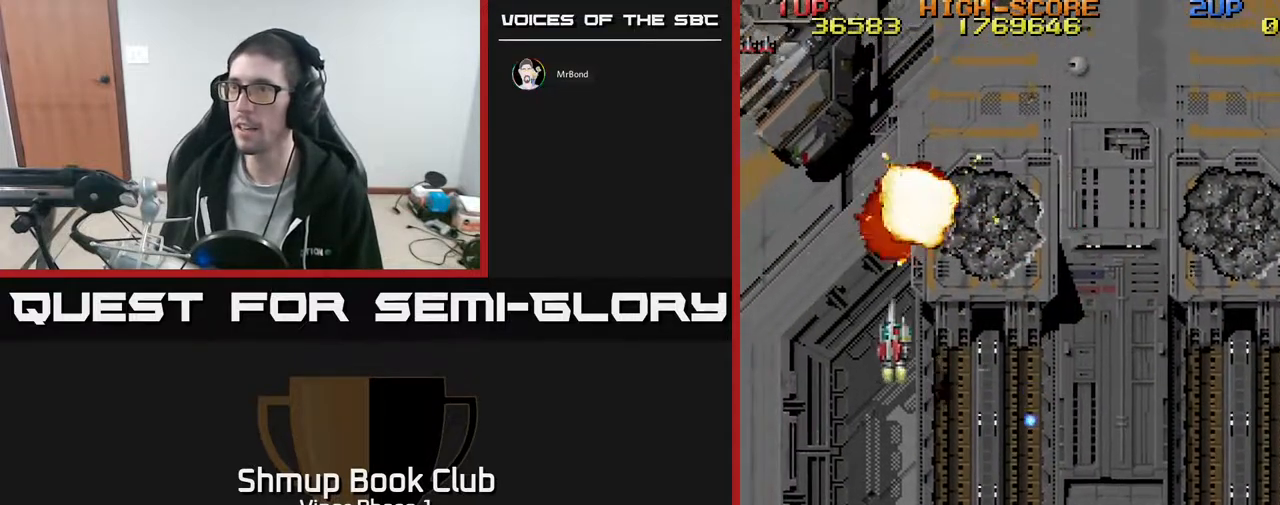
{"buttons": ["A"], "left_stick": "center", "events": [[83, "A", "down"], [367, "DPAD_LEFT", "up"], [500, "DPAD_UP", "up"]]}
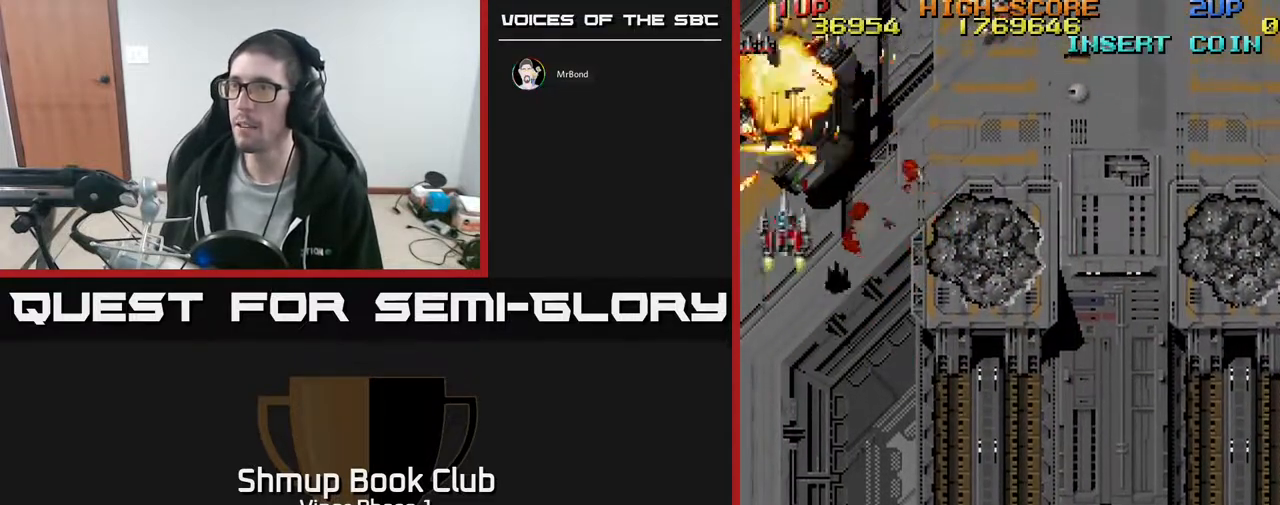
{"buttons": ["DPAD_UP", "DPAD_LEFT"], "left_stick": "center", "events": [[33, "DPAD_DOWN", "down"], [83, "DPAD_RIGHT", "down"], [100, "A", "up"], [117, "DPAD_DOWN", "up"], [183, "DPAD_UP", "down"], [217, "DPAD_RIGHT", "up"], [417, "DPAD_LEFT", "down"]]}
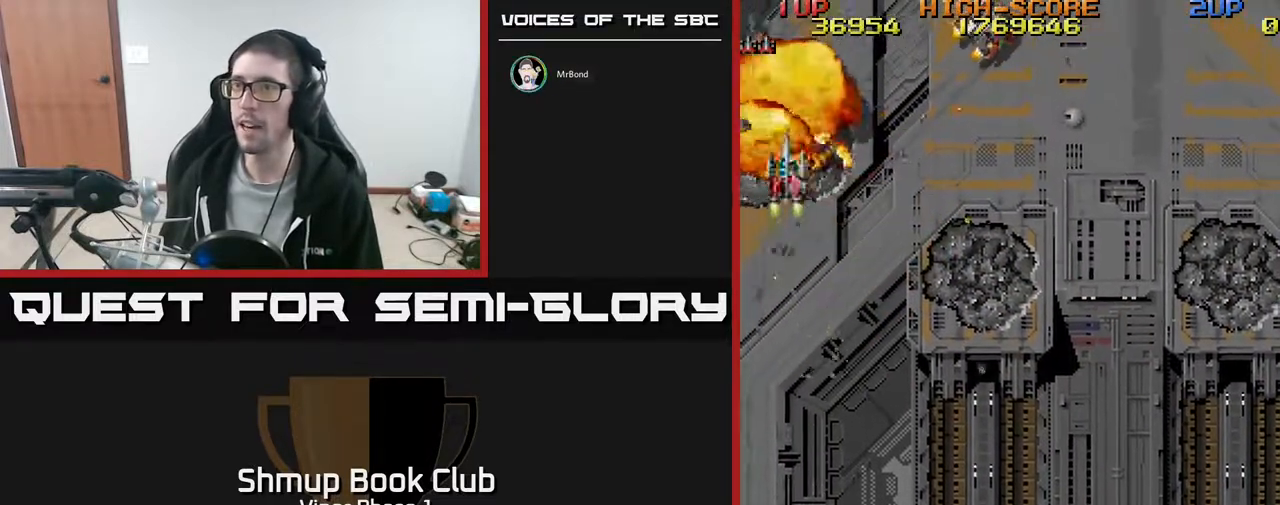
{"buttons": ["DPAD_DOWN", "DPAD_RIGHT"], "left_stick": "center", "events": [[50, "DPAD_LEFT", "up"], [167, "DPAD_UP", "up"], [200, "DPAD_DOWN", "down"], [250, "DPAD_RIGHT", "down"]]}
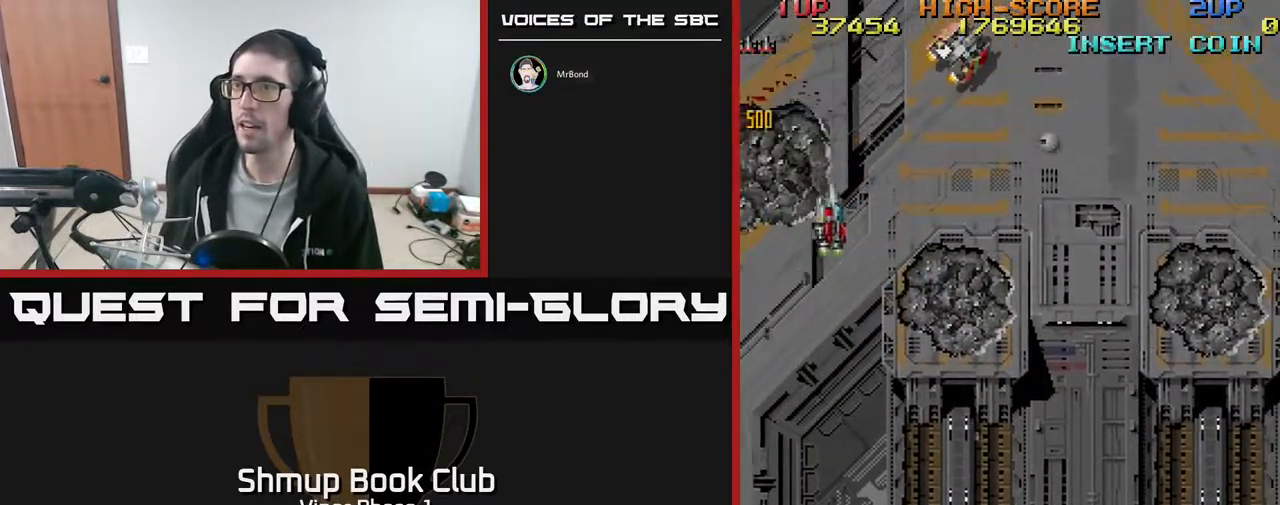
{"buttons": ["DPAD_DOWN"], "left_stick": "center", "events": [[50, "DPAD_DOWN", "up"], [150, "A", "down"], [233, "A", "up"], [300, "DPAD_DOWN", "down"], [317, "DPAD_RIGHT", "up"]]}
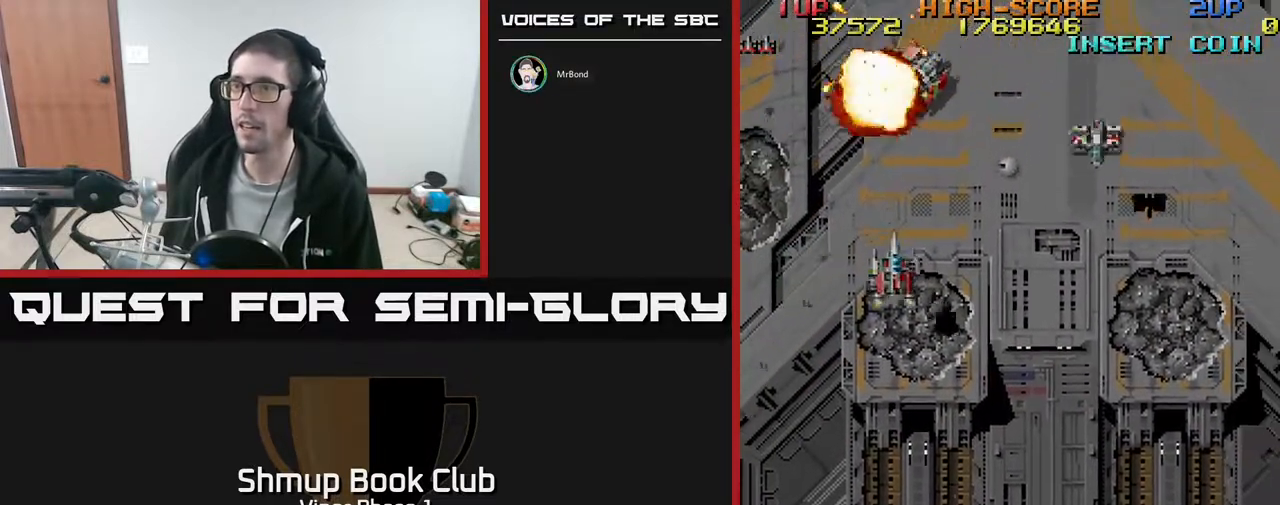
{"buttons": ["DPAD_DOWN", "DPAD_RIGHT"], "left_stick": "center", "events": [[17, "DPAD_RIGHT", "down"], [117, "A", "down"], [217, "DPAD_RIGHT", "up"], [317, "DPAD_RIGHT", "down"], [400, "A", "up"]]}
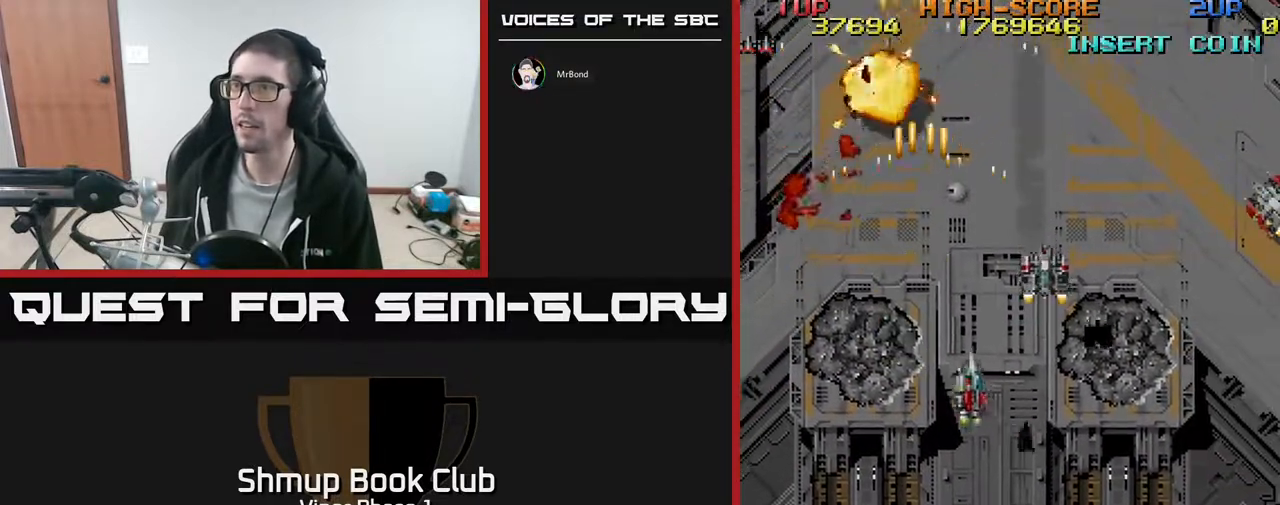
{"buttons": ["A", "DPAD_RIGHT"], "left_stick": "center", "events": [[183, "A", "down"], [183, "DPAD_DOWN", "up"], [350, "A", "up"], [400, "A", "down"]]}
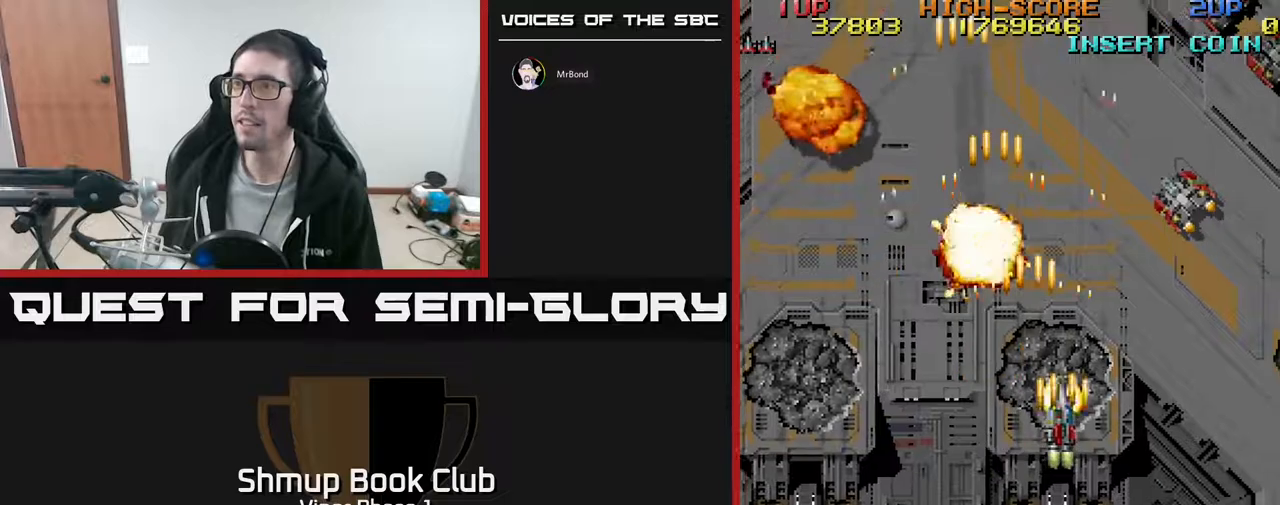
{"buttons": ["A", "DPAD_RIGHT"], "left_stick": "center", "events": [[233, "DPAD_DOWN", "down"], [350, "DPAD_DOWN", "up"]]}
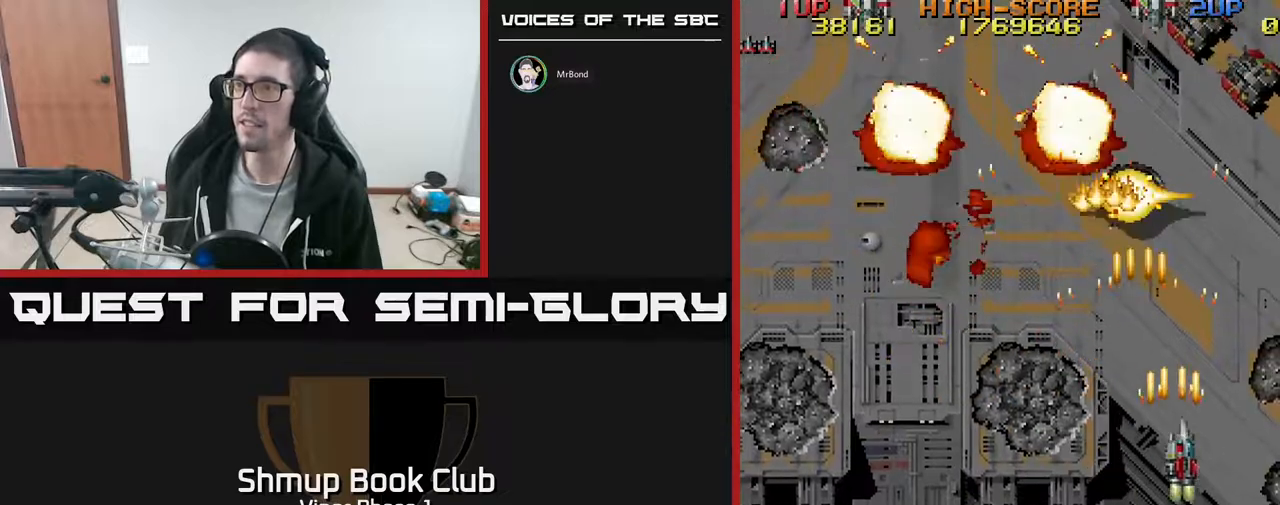
{"buttons": ["A", "DPAD_LEFT"], "left_stick": "center"}
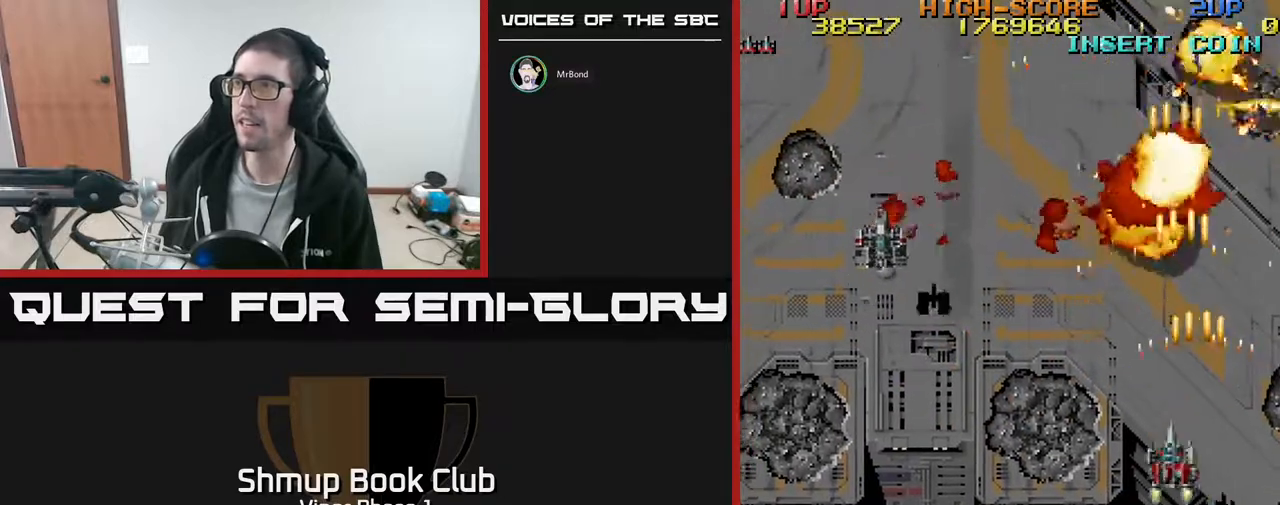
{"buttons": ["DPAD_LEFT"], "left_stick": "center", "events": [[233, "A", "up"]]}
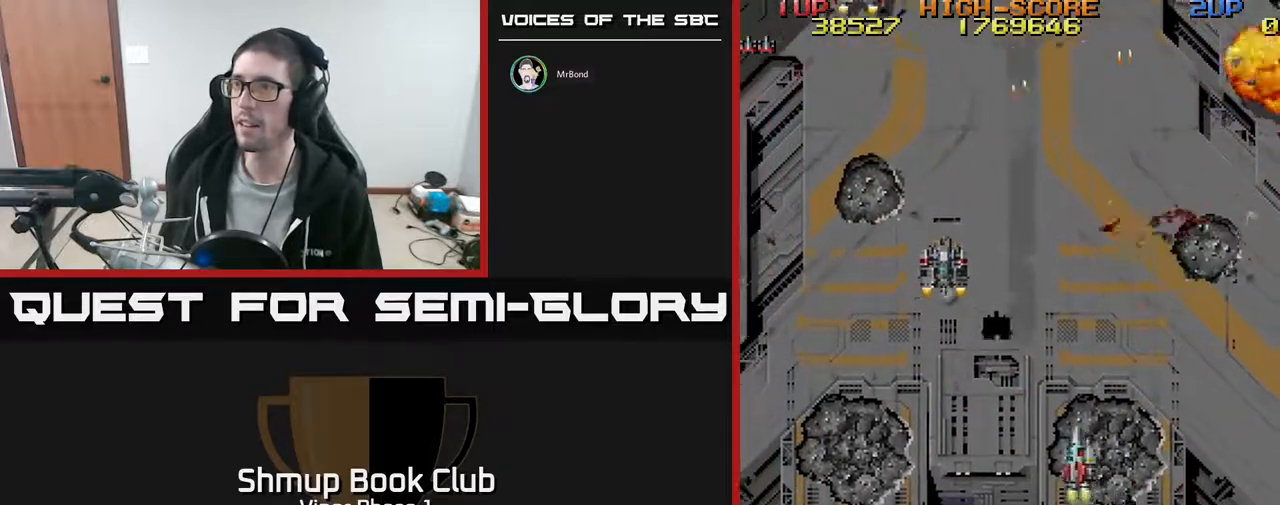
{"buttons": ["DPAD_UP", "DPAD_LEFT"], "left_stick": "center", "events": [[117, "A", "down"], [250, "DPAD_UP", "down"], [283, "A", "up"]]}
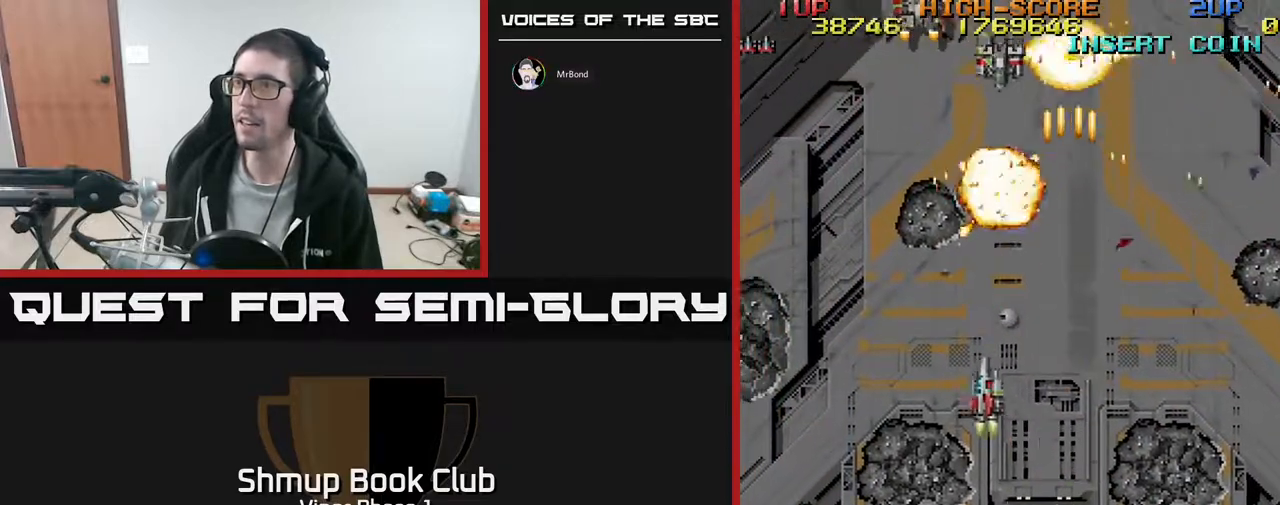
{"buttons": ["A", "DPAD_UP"], "left_stick": "center", "events": [[250, "A", "down"], [333, "DPAD_LEFT", "up"]]}
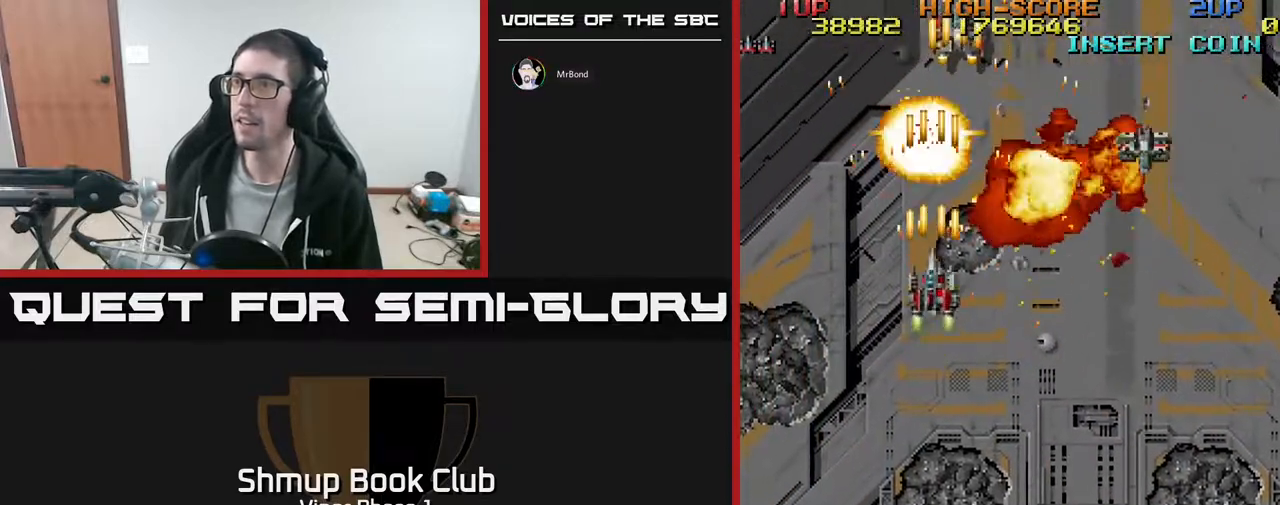
{"buttons": ["DPAD_DOWN", "DPAD_RIGHT"], "left_stick": "center", "events": [[17, "DPAD_LEFT", "down"], [17, "DPAD_UP", "up"], [50, "DPAD_DOWN", "down"], [150, "DPAD_LEFT", "up"], [200, "A", "up"], [200, "DPAD_RIGHT", "down"], [233, "DPAD_DOWN", "up"], [283, "DPAD_DOWN", "down"]]}
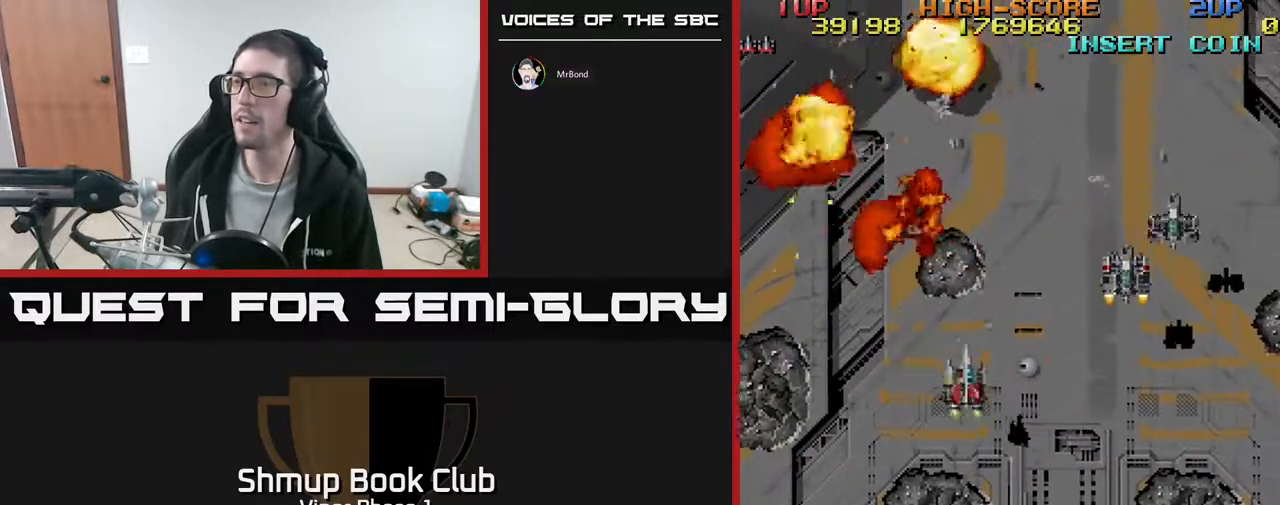
{"buttons": ["DPAD_RIGHT"], "left_stick": "center", "events": [[33, "DPAD_DOWN", "up"], [150, "DPAD_DOWN", "down"], [250, "DPAD_DOWN", "up"]]}
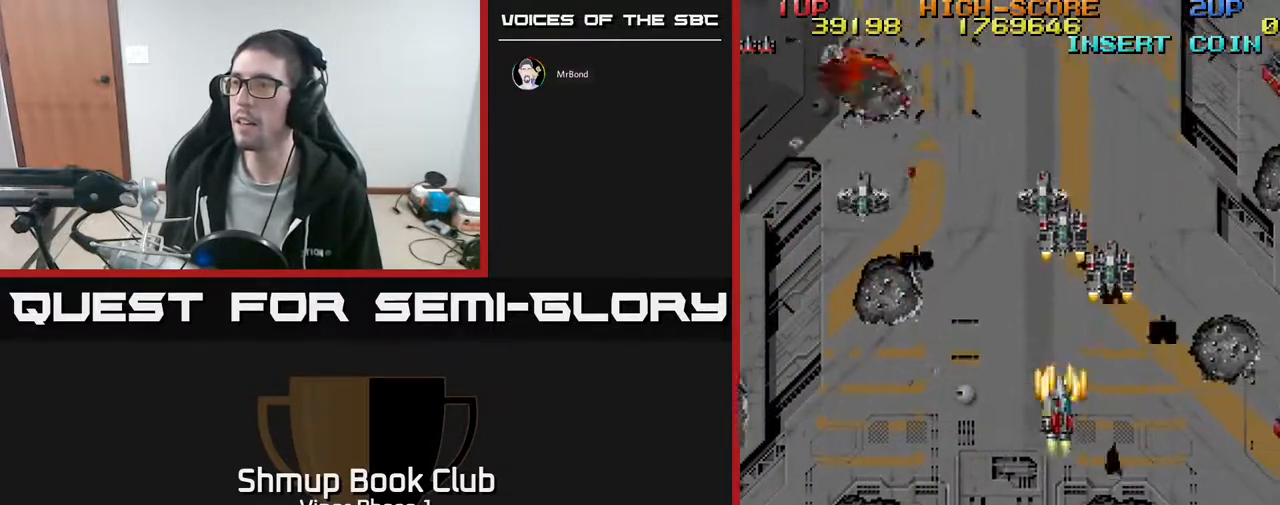
{"buttons": ["DPAD_LEFT"], "left_stick": "center", "events": [[17, "A", "down"], [117, "DPAD_RIGHT", "up"], [150, "DPAD_LEFT", "down"], [250, "DPAD_DOWN", "down"], [300, "A", "up"], [433, "DPAD_DOWN", "up"]]}
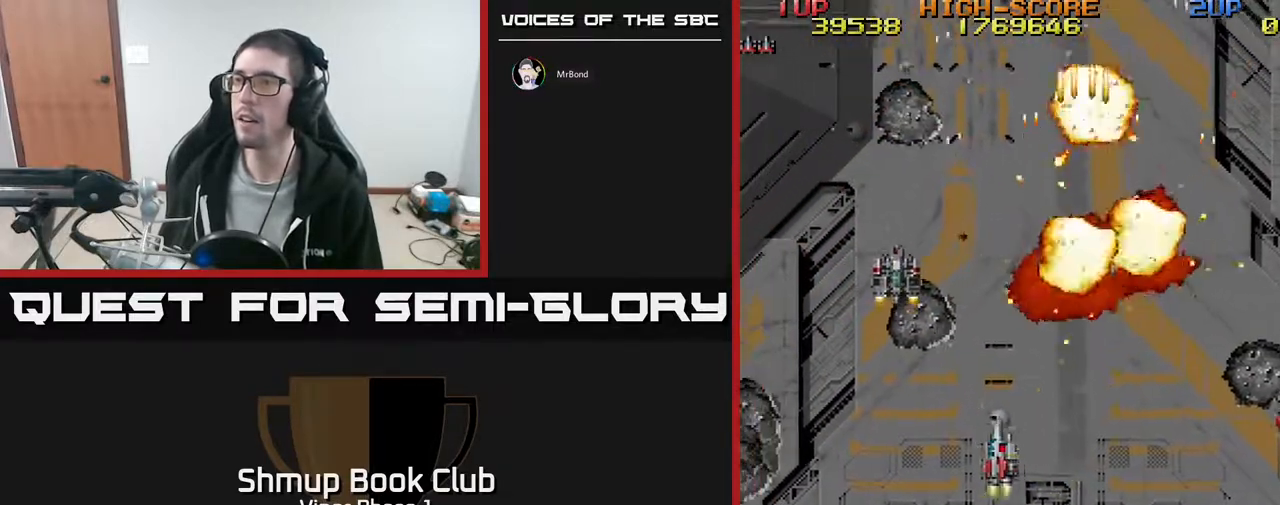
{"buttons": ["DPAD_DOWN", "DPAD_RIGHT"], "left_stick": "center", "events": [[250, "DPAD_UP", "down"], [300, "A", "down"], [367, "A", "up"], [417, "DPAD_LEFT", "up"], [417, "DPAD_UP", "up"], [433, "DPAD_DOWN", "down"], [433, "DPAD_RIGHT", "down"]]}
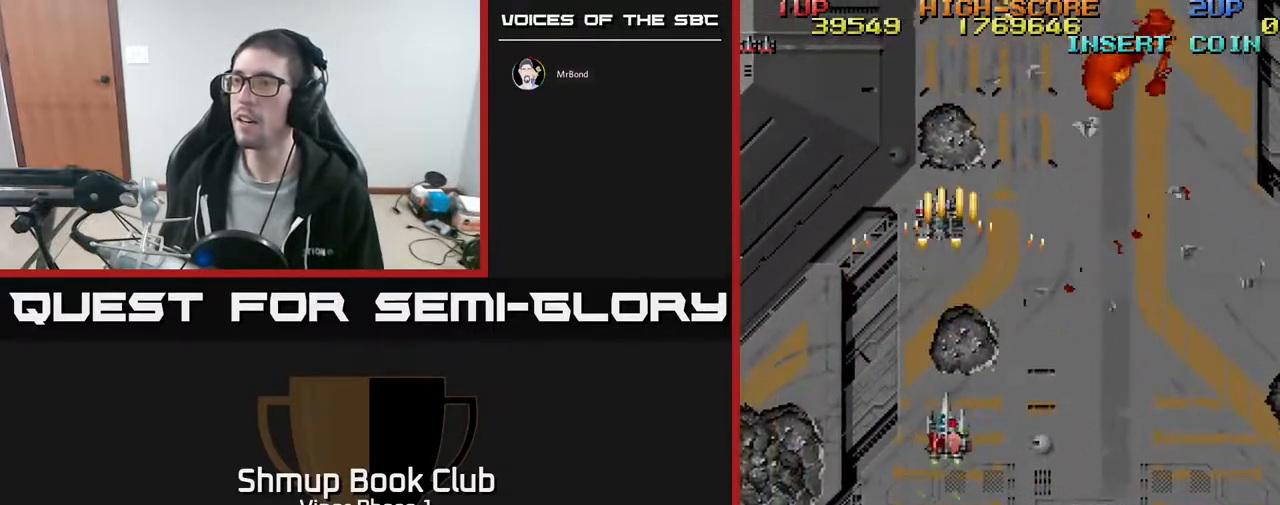
{"buttons": ["DPAD_RIGHT"], "left_stick": "center", "events": [[133, "DPAD_DOWN", "up"], [350, "DPAD_DOWN", "down"], [483, "DPAD_DOWN", "up"]]}
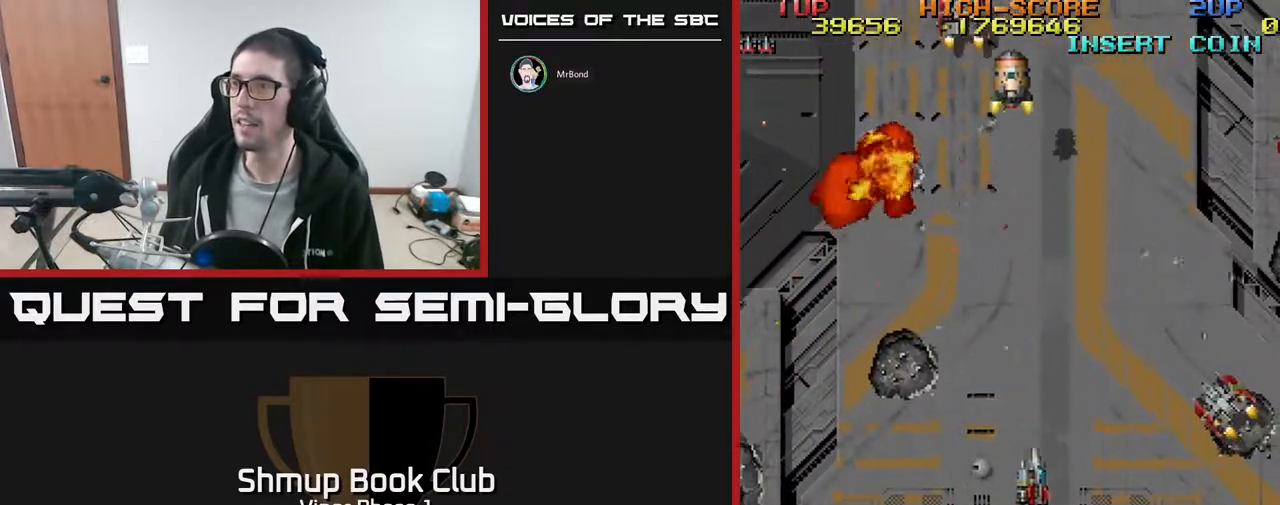
{"buttons": ["DPAD_RIGHT"], "left_stick": "center", "events": []}
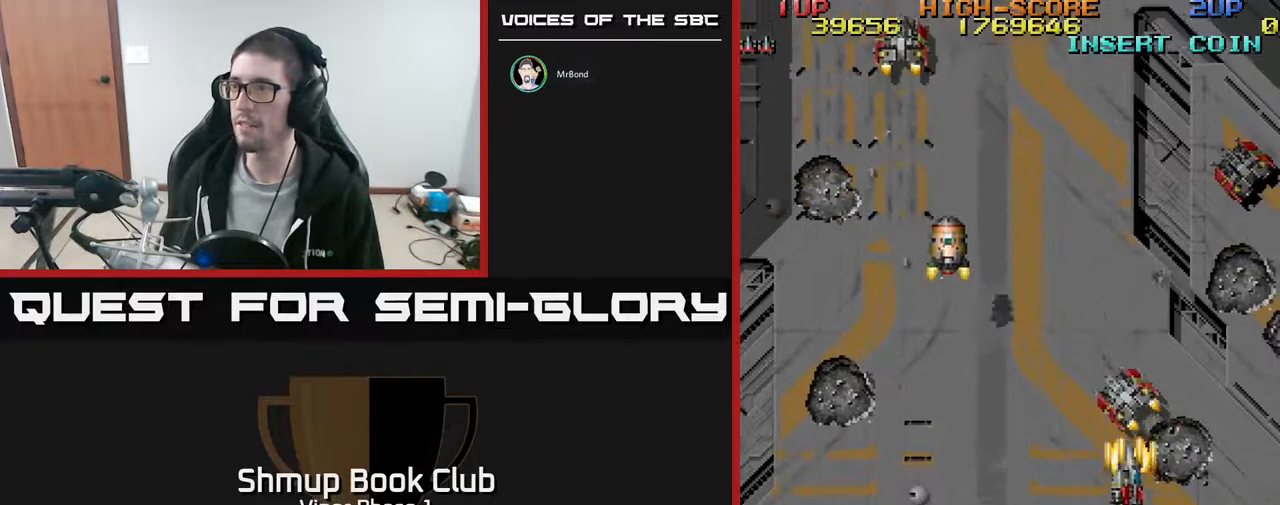
{"buttons": ["A", "DPAD_LEFT"], "left_stick": "center", "events": [[17, "A", "down"], [100, "DPAD_UP", "down"], [450, "DPAD_RIGHT", "up"], [483, "DPAD_UP", "up"], [500, "DPAD_LEFT", "down"]]}
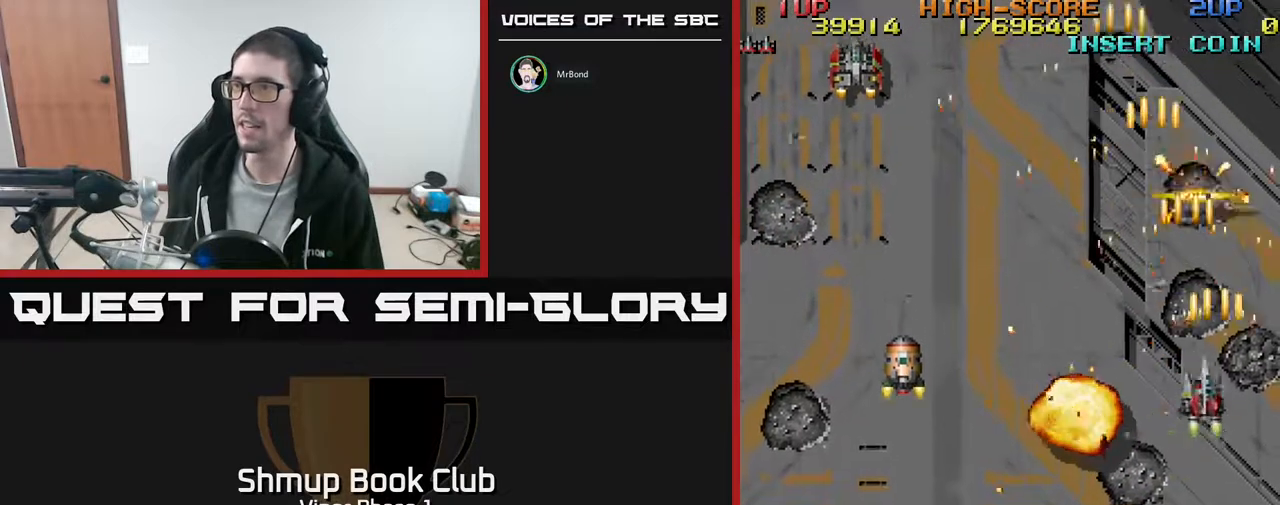
{"buttons": ["A", "DPAD_LEFT"], "left_stick": "center", "events": []}
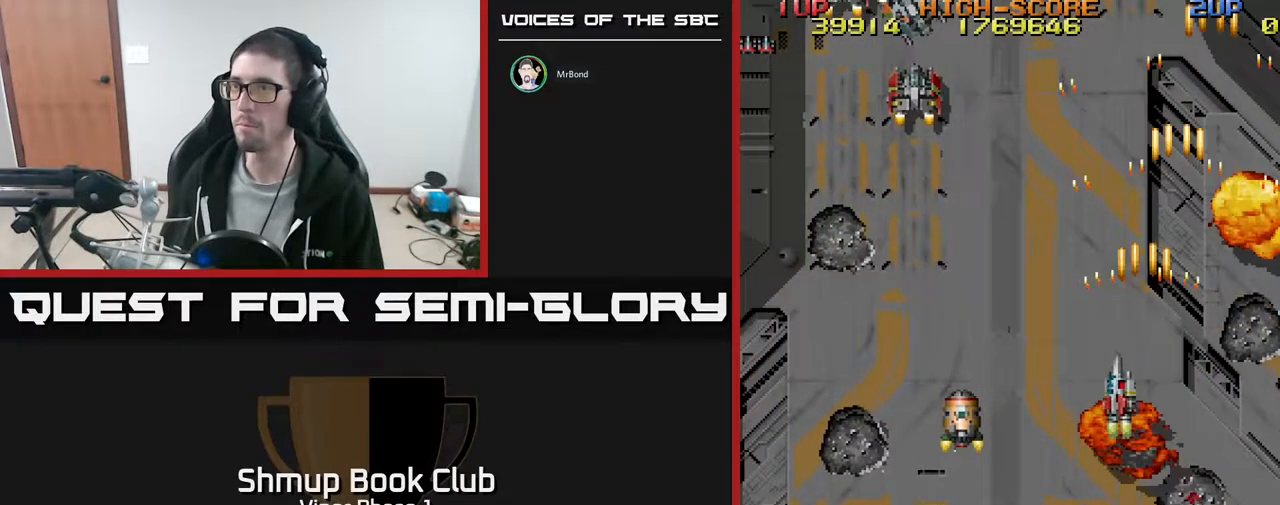
{"buttons": ["A", "DPAD_LEFT"], "left_stick": "center", "events": [[117, "DPAD_UP", "down"], [433, "DPAD_UP", "up"]]}
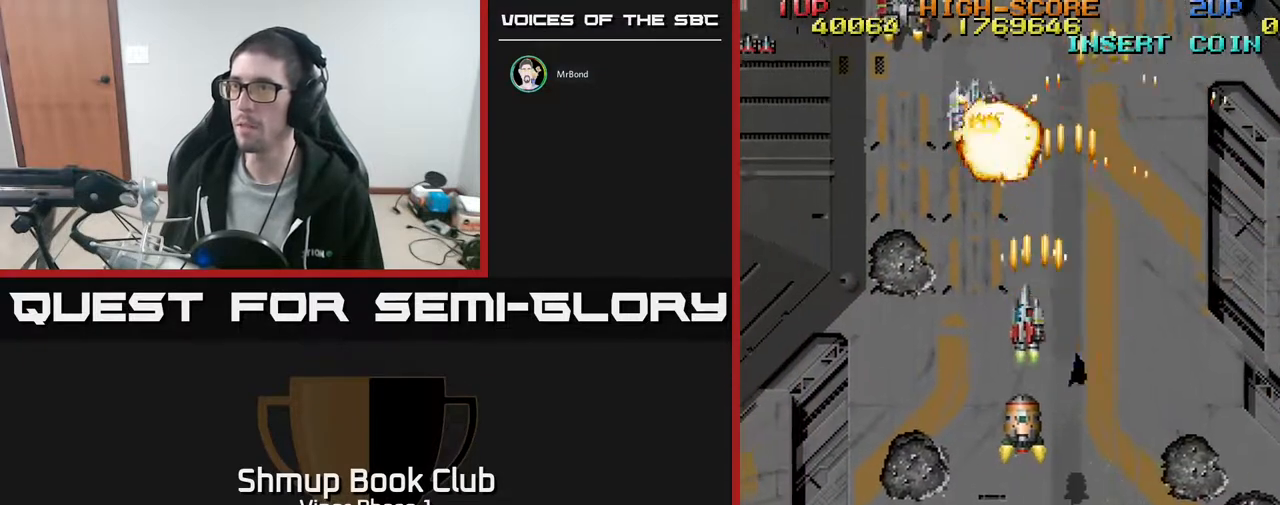
{"buttons": ["DPAD_DOWN"], "left_stick": "center", "events": [[183, "DPAD_DOWN", "down"], [233, "A", "up"], [267, "DPAD_LEFT", "up"]]}
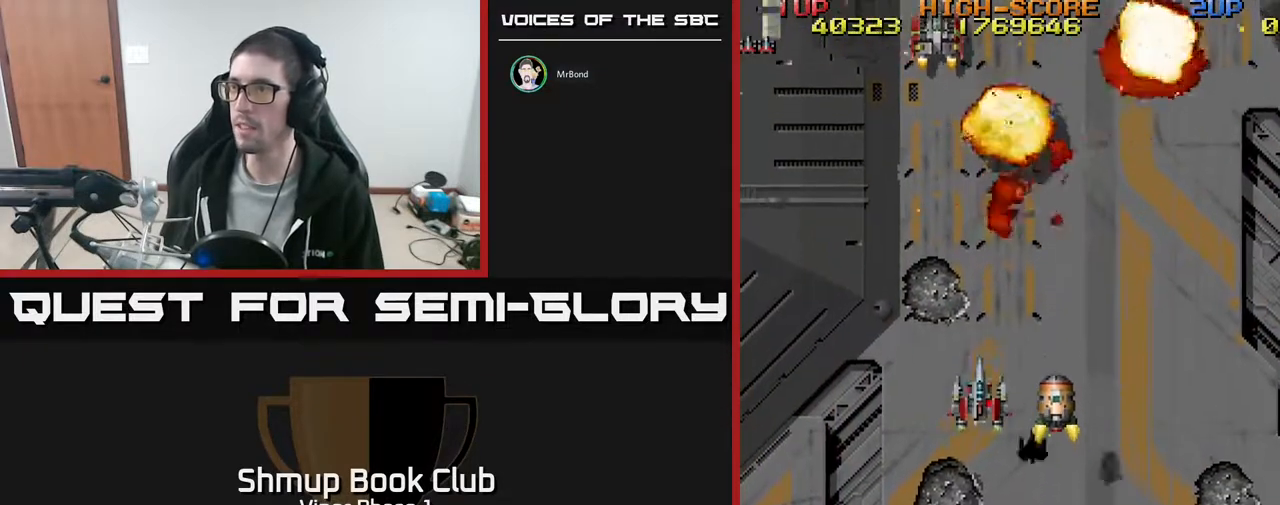
{"buttons": ["A", "DPAD_UP"], "left_stick": "center", "events": [[183, "DPAD_RIGHT", "down"], [233, "DPAD_DOWN", "up"], [367, "DPAD_UP", "down"], [417, "A", "down"], [450, "DPAD_RIGHT", "up"]]}
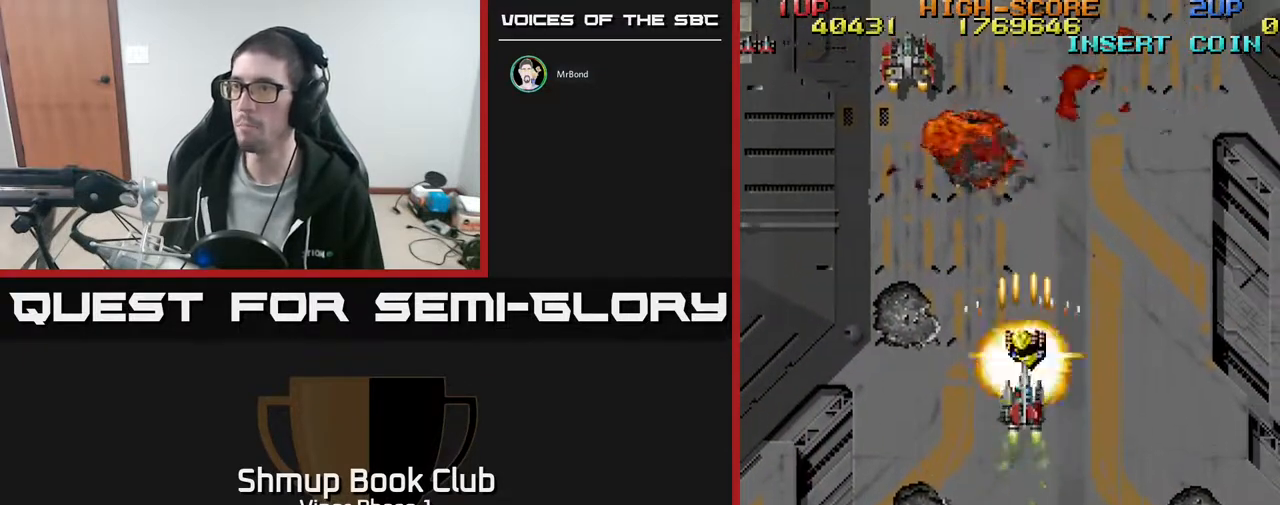
{"buttons": ["A", "DPAD_UP"], "left_stick": "center", "events": []}
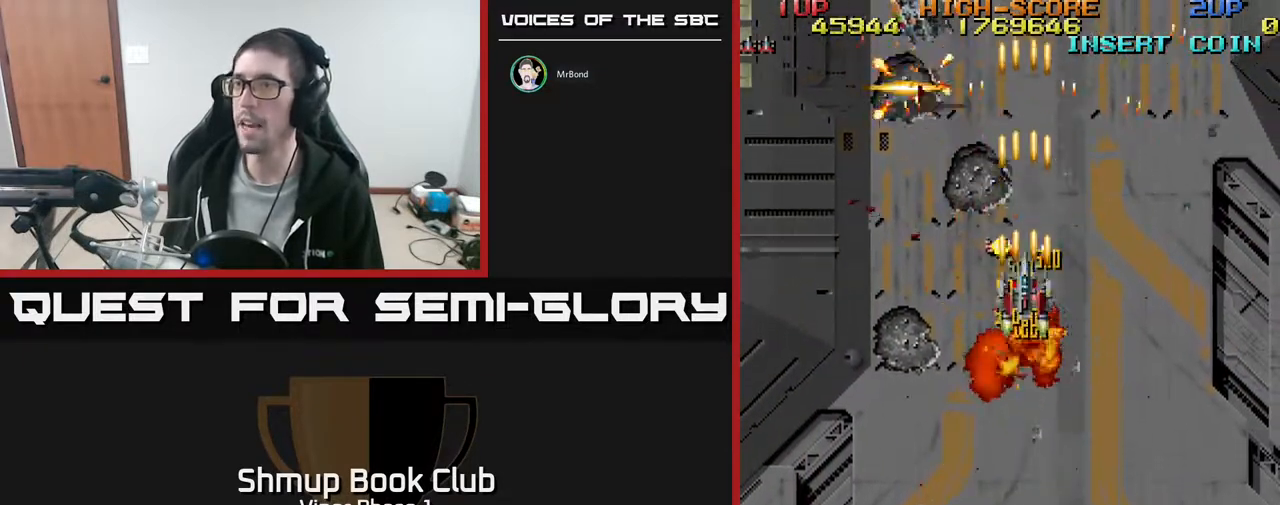
{"buttons": ["A", "DPAD_DOWN"], "left_stick": "center", "events": [[33, "A", "up"], [200, "DPAD_RIGHT", "down"], [217, "DPAD_UP", "up"], [250, "DPAD_DOWN", "down"], [267, "A", "down"], [283, "DPAD_RIGHT", "up"]]}
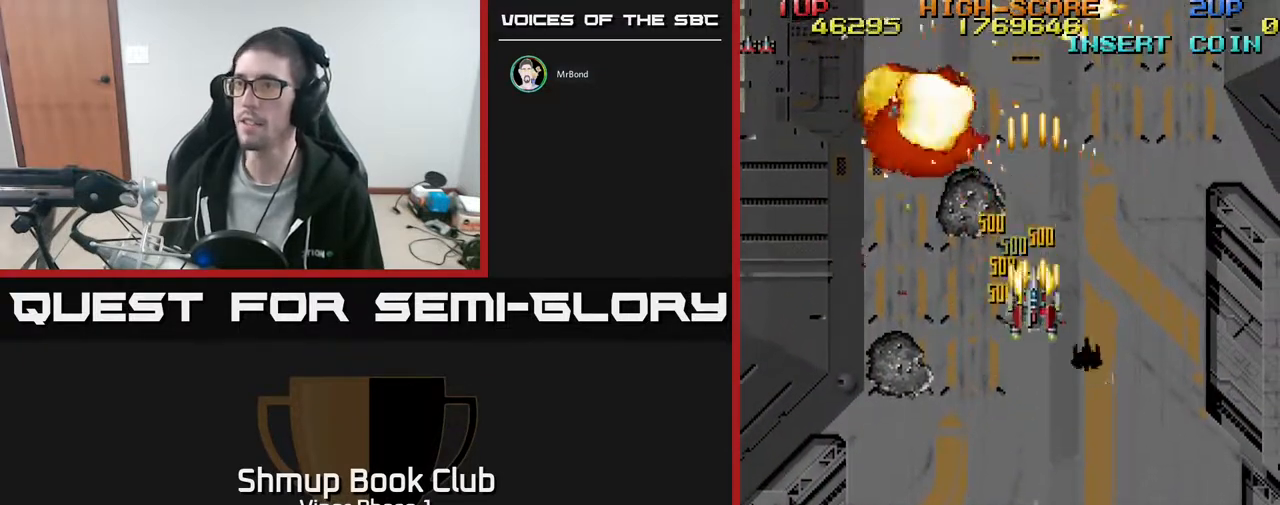
{"buttons": ["A", "DPAD_DOWN", "DPAD_RIGHT"], "left_stick": "center", "events": [[83, "A", "up"], [83, "DPAD_RIGHT", "down"], [200, "A", "down"]]}